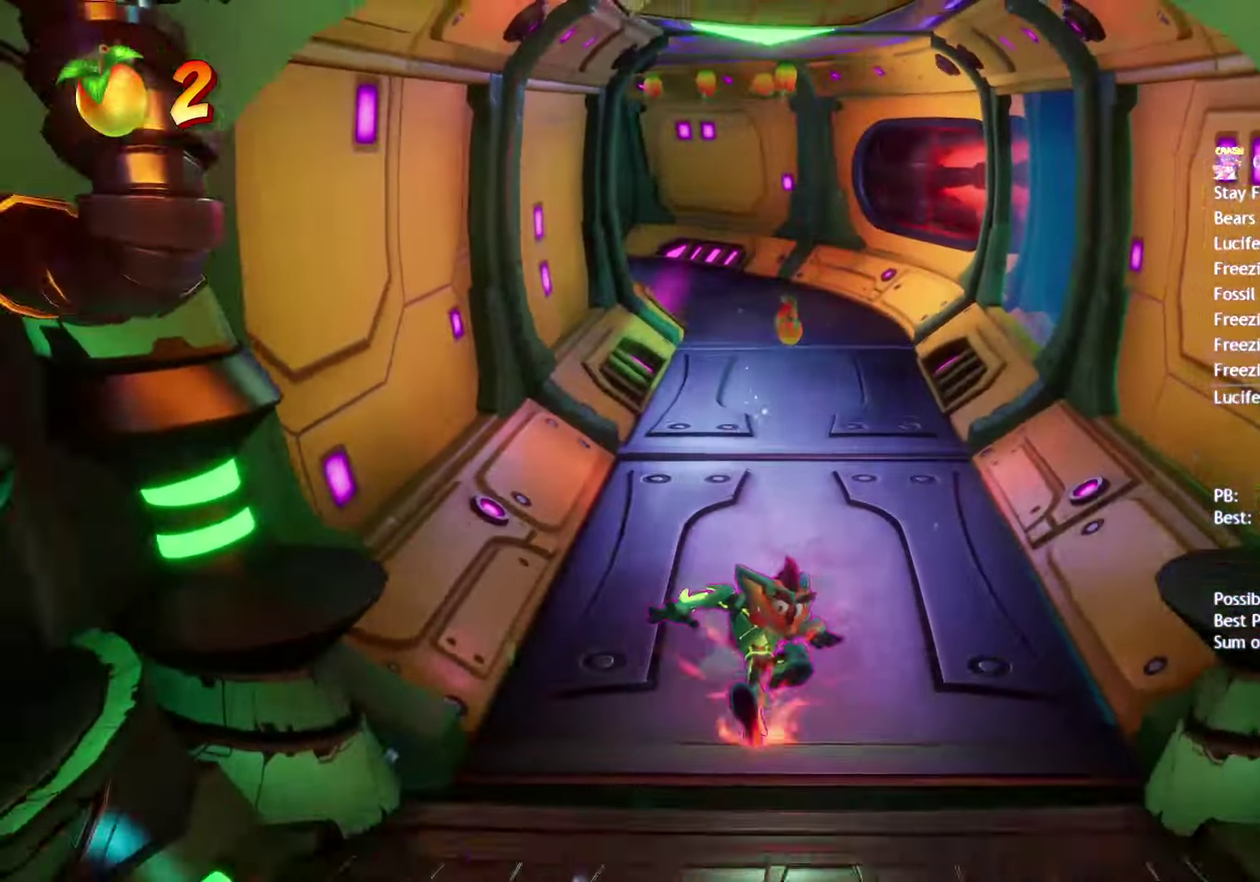
Gameplay with a controller (PlayStation layout); each line is a JSON object with the inputs held at the frame after it. "events" lists button and stick changes between this image and that frame as [ms after this image, input, new state], when the widget could be followed in between.
{"buttons": ["CIRCLE"], "left_stick": "down", "right_stick": "center", "events": [[150, "R1", "down"], [233, "R1", "up"]]}
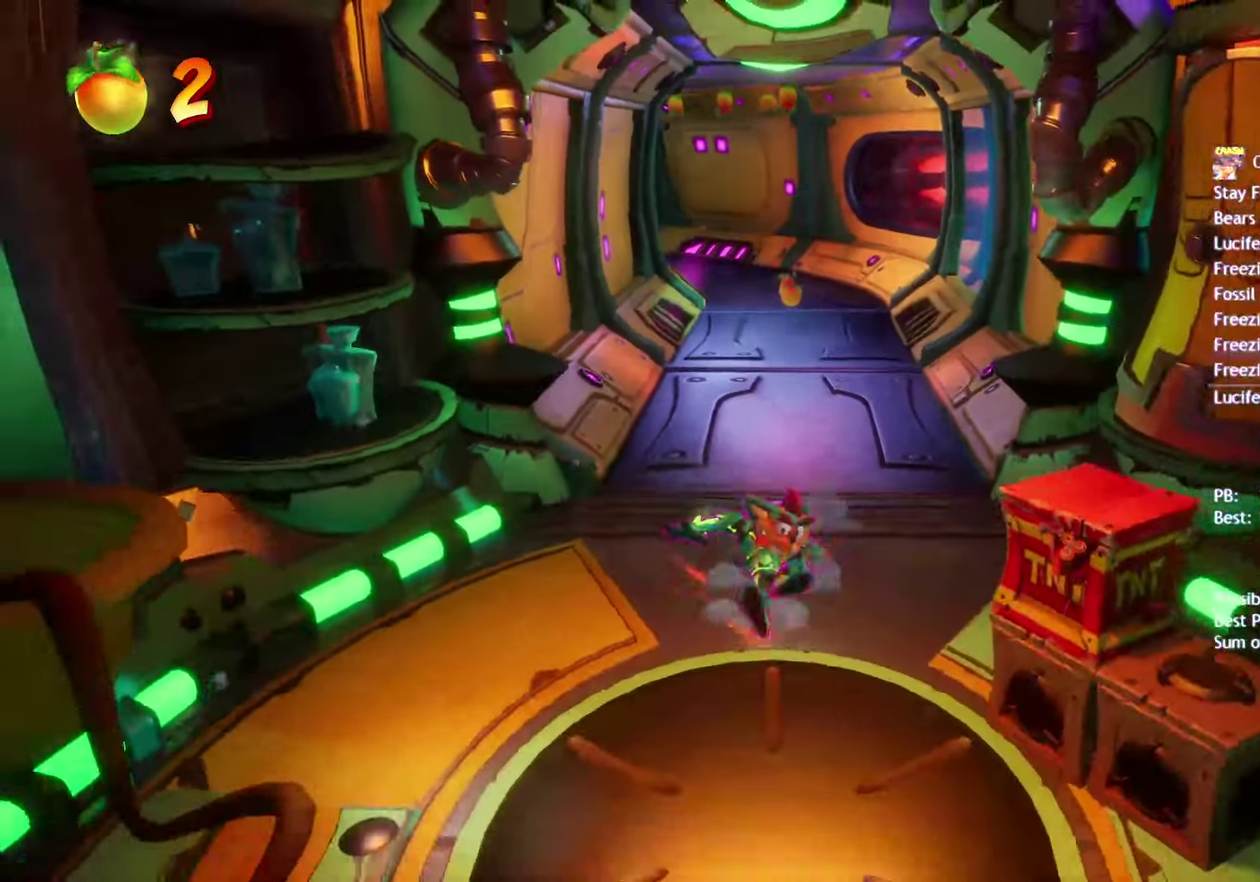
{"buttons": [], "left_stick": "down", "right_stick": "center", "events": [[83, "R1", "down"], [167, "R1", "up"], [200, "CIRCLE", "up"], [317, "SQUARE", "down"], [417, "SQUARE", "up"]]}
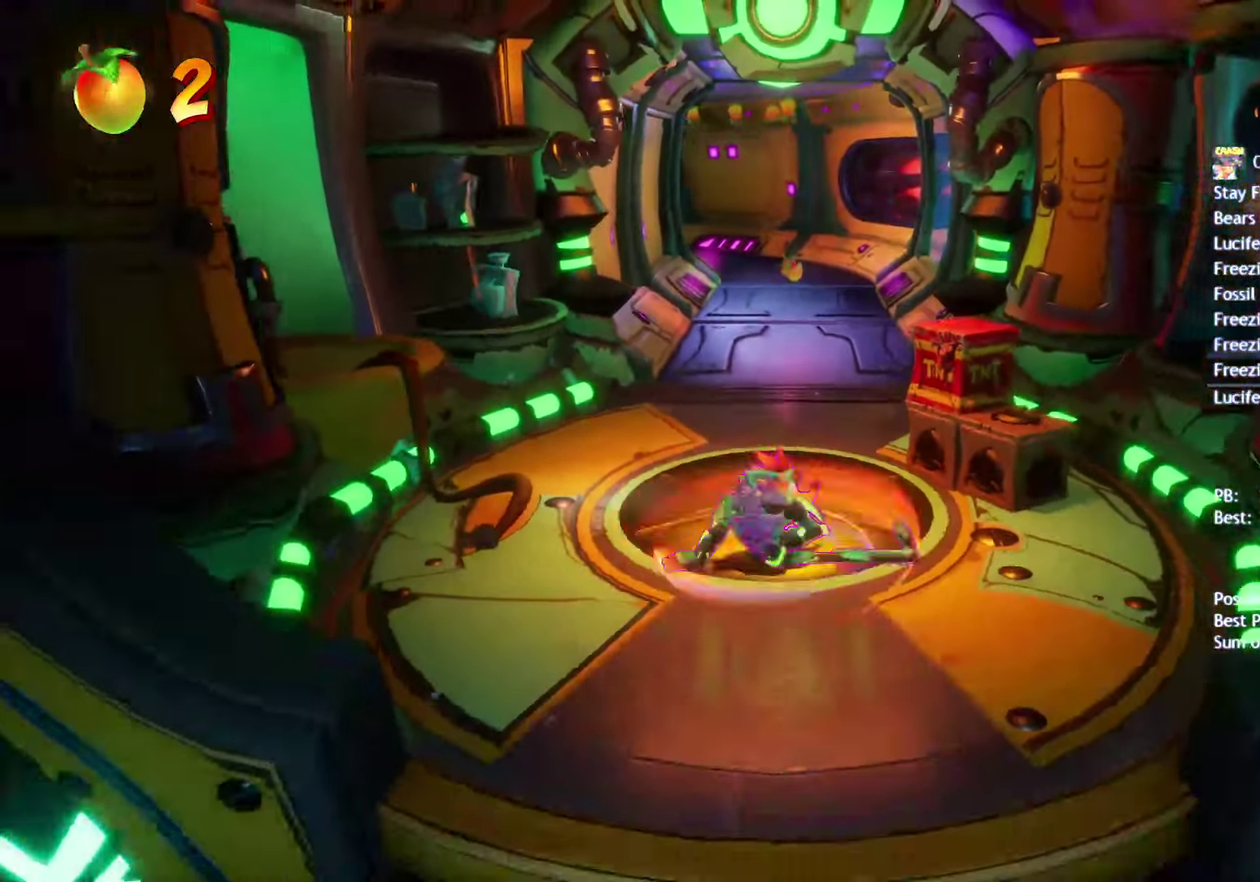
{"buttons": ["CIRCLE"], "left_stick": "down", "right_stick": "center", "events": [[33, "CIRCLE", "down"], [117, "CIRCLE", "up"], [217, "SQUARE", "down"], [300, "SQUARE", "up"], [433, "CIRCLE", "down"]]}
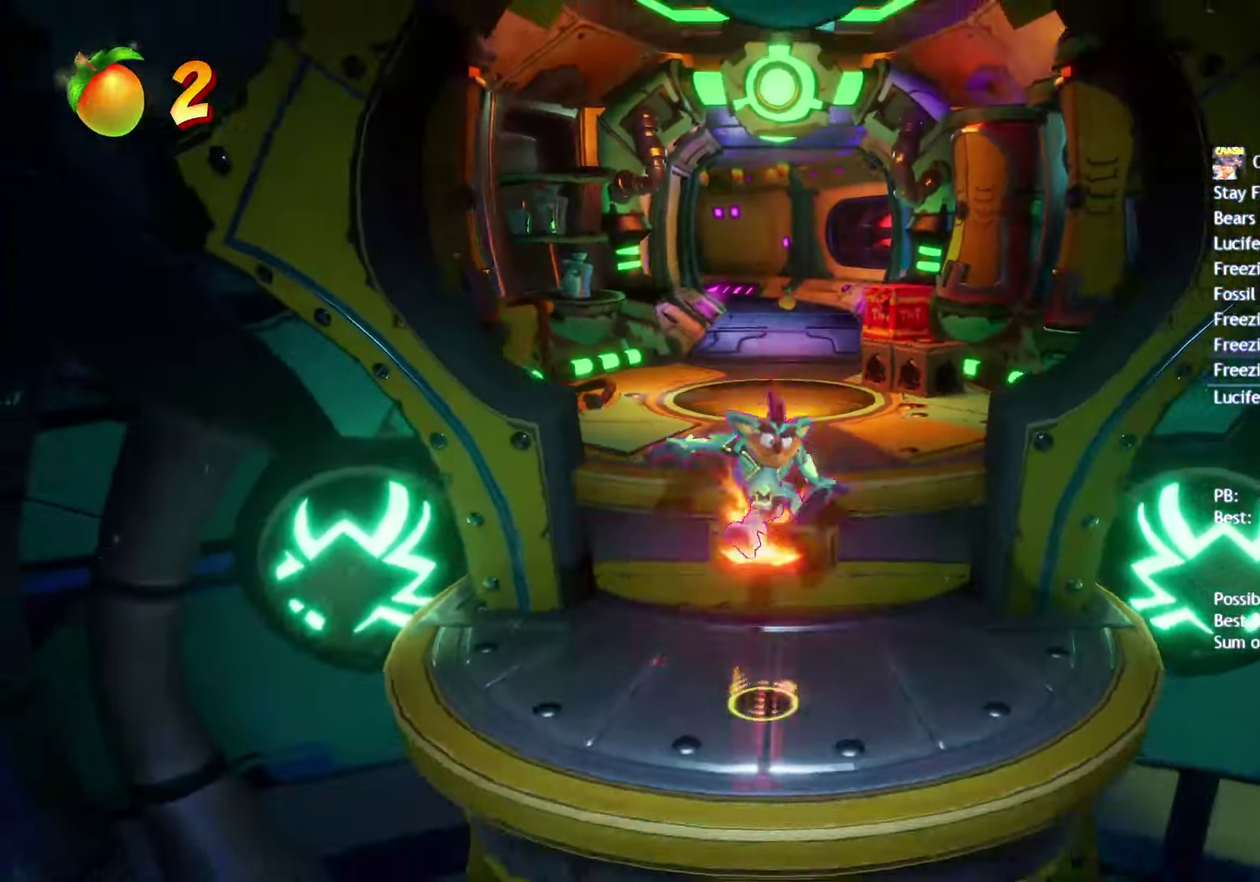
{"buttons": ["R2"], "left_stick": "down", "right_stick": "center", "events": [[17, "CIRCLE", "up"], [133, "SQUARE", "down"], [183, "CROSS", "down"], [200, "SQUARE", "up"], [283, "CROSS", "up"], [450, "R2", "down"]]}
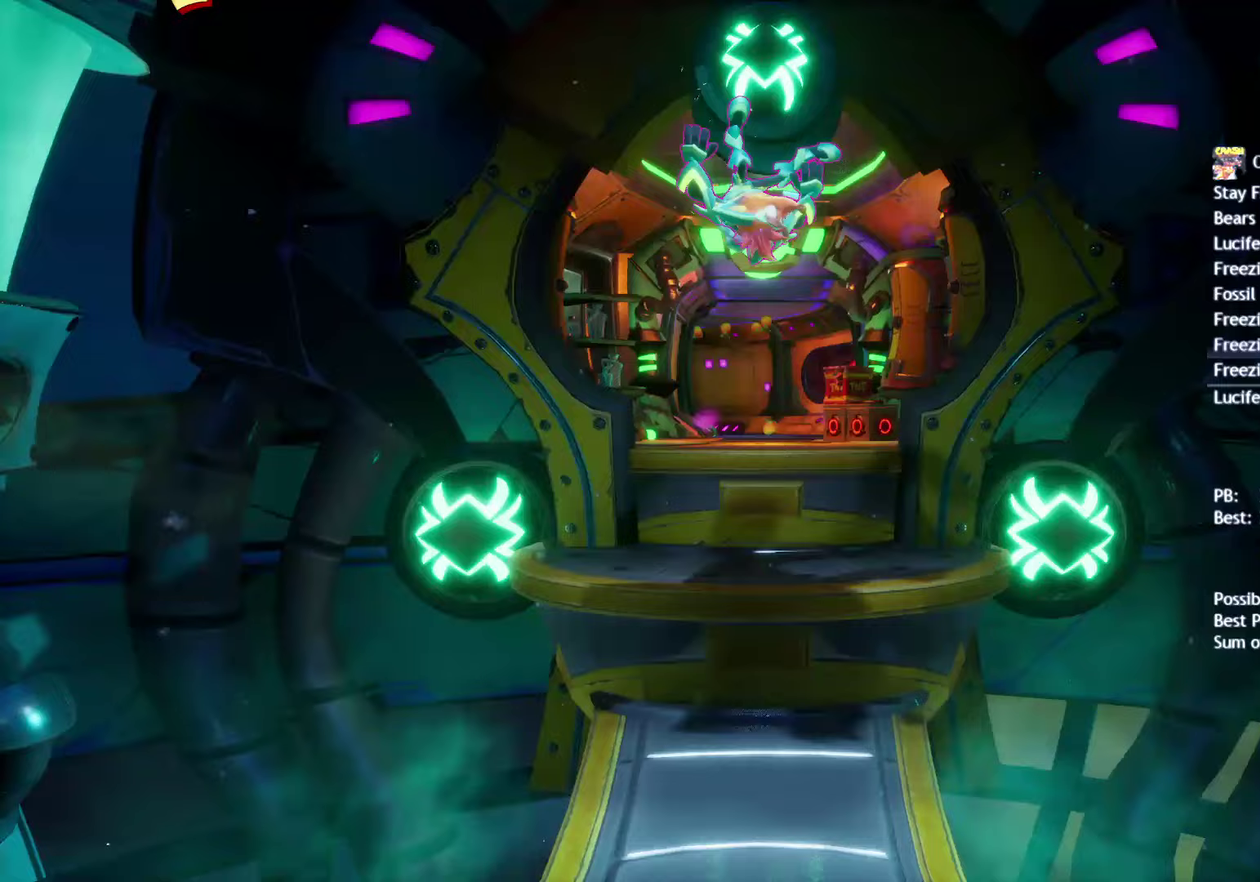
{"buttons": [], "left_stick": "down-left", "right_stick": "center", "events": [[100, "R2", "up"], [317, "left_stick", "down-left"]]}
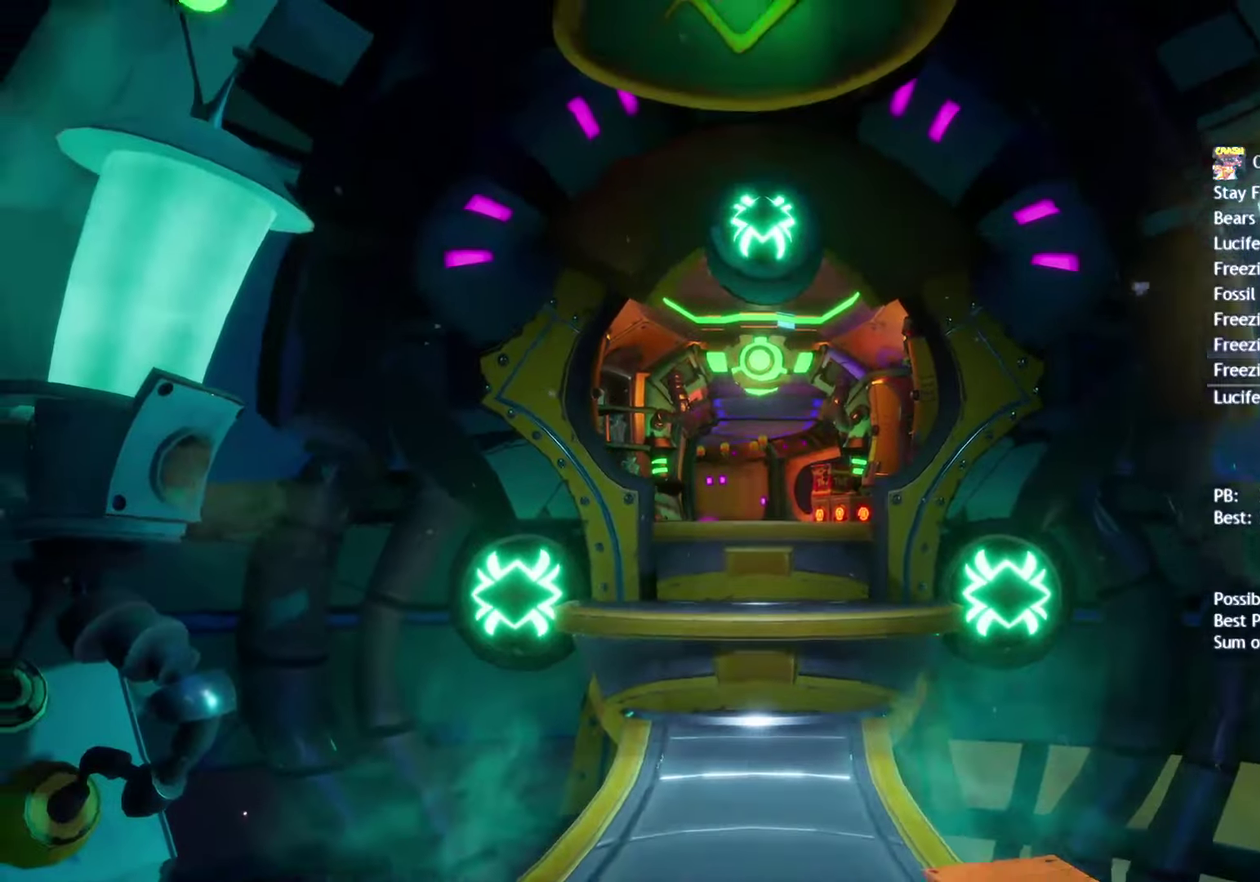
{"buttons": [], "left_stick": "up-left", "right_stick": "center", "events": [[200, "left_stick", "left"], [317, "left_stick", "up-left"], [350, "CIRCLE", "down"], [433, "CIRCLE", "up"]]}
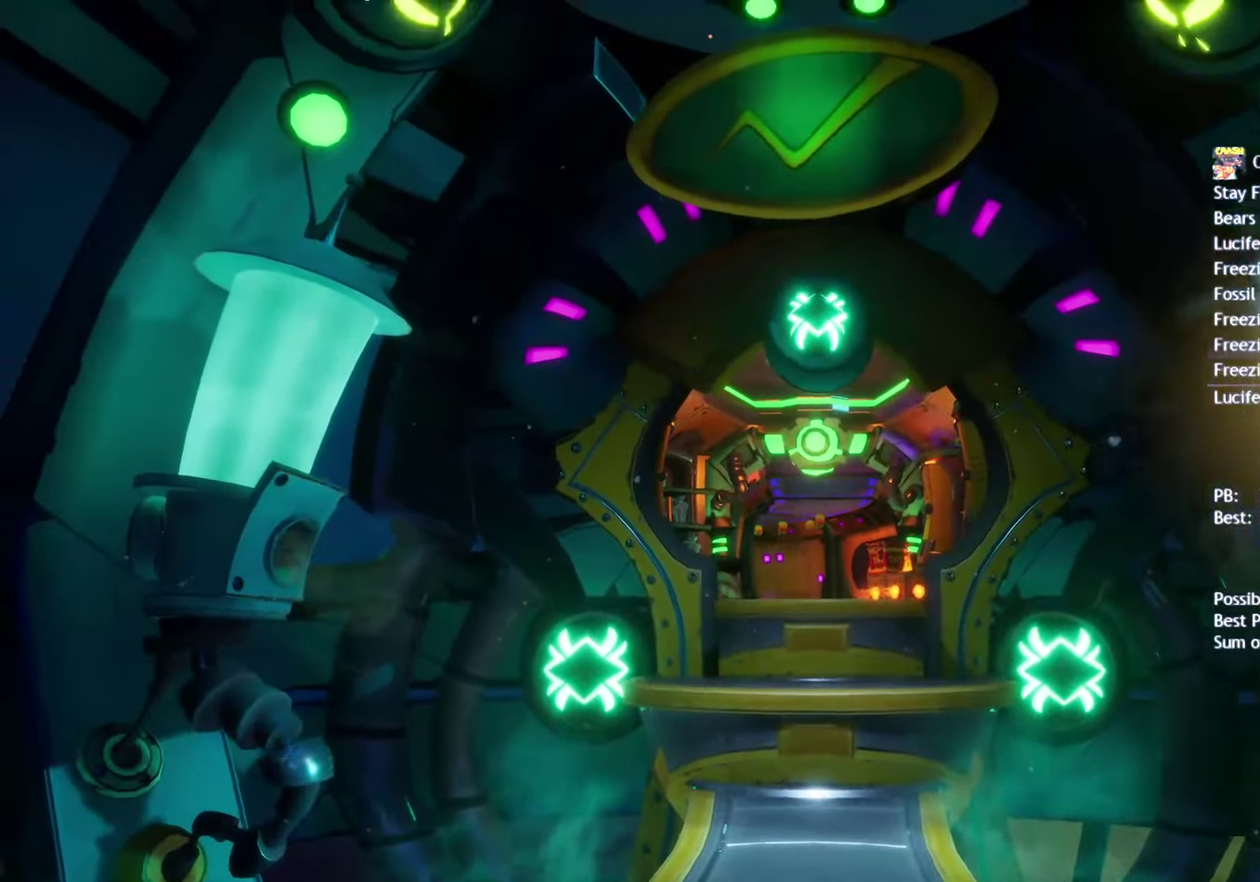
{"buttons": [], "left_stick": "up-right", "right_stick": "center"}
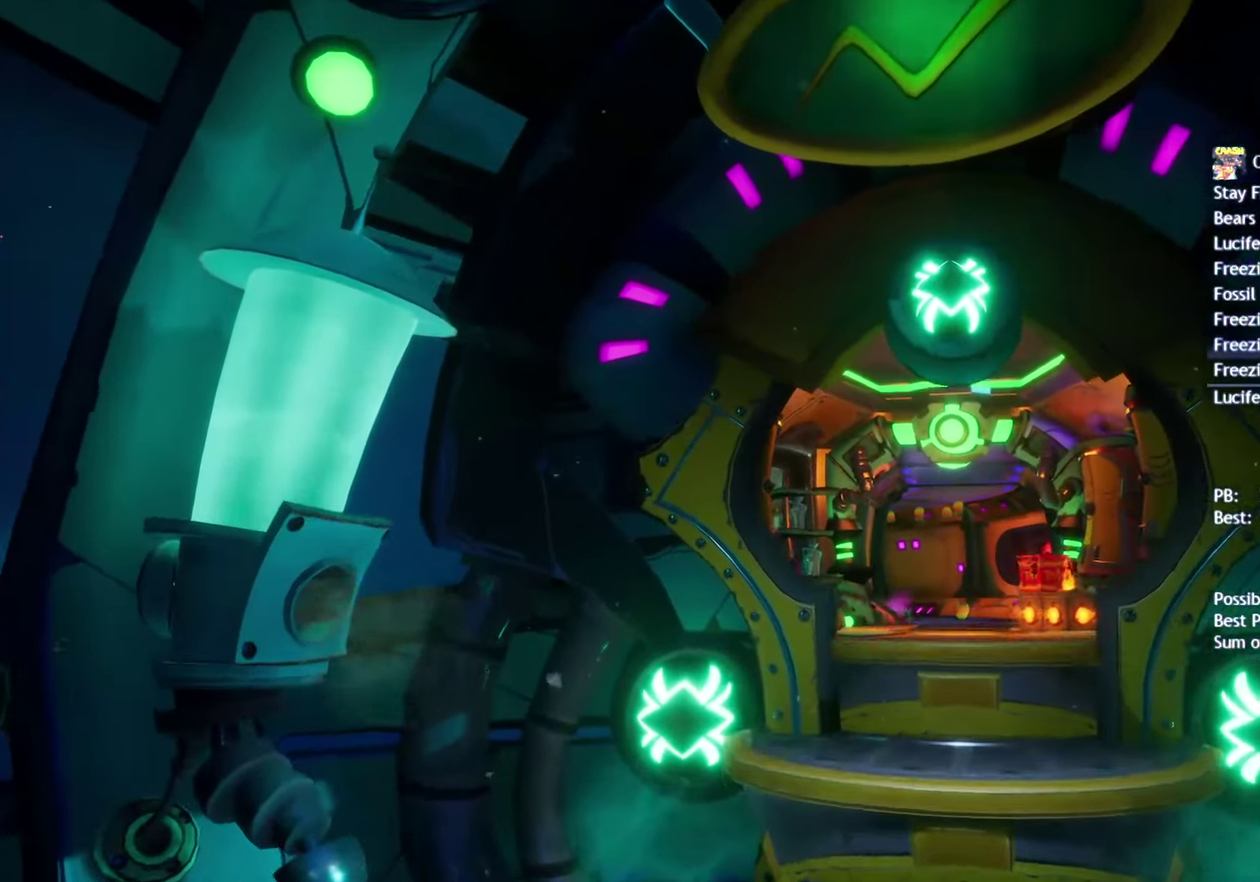
{"buttons": [], "left_stick": "up-right", "right_stick": "center", "events": []}
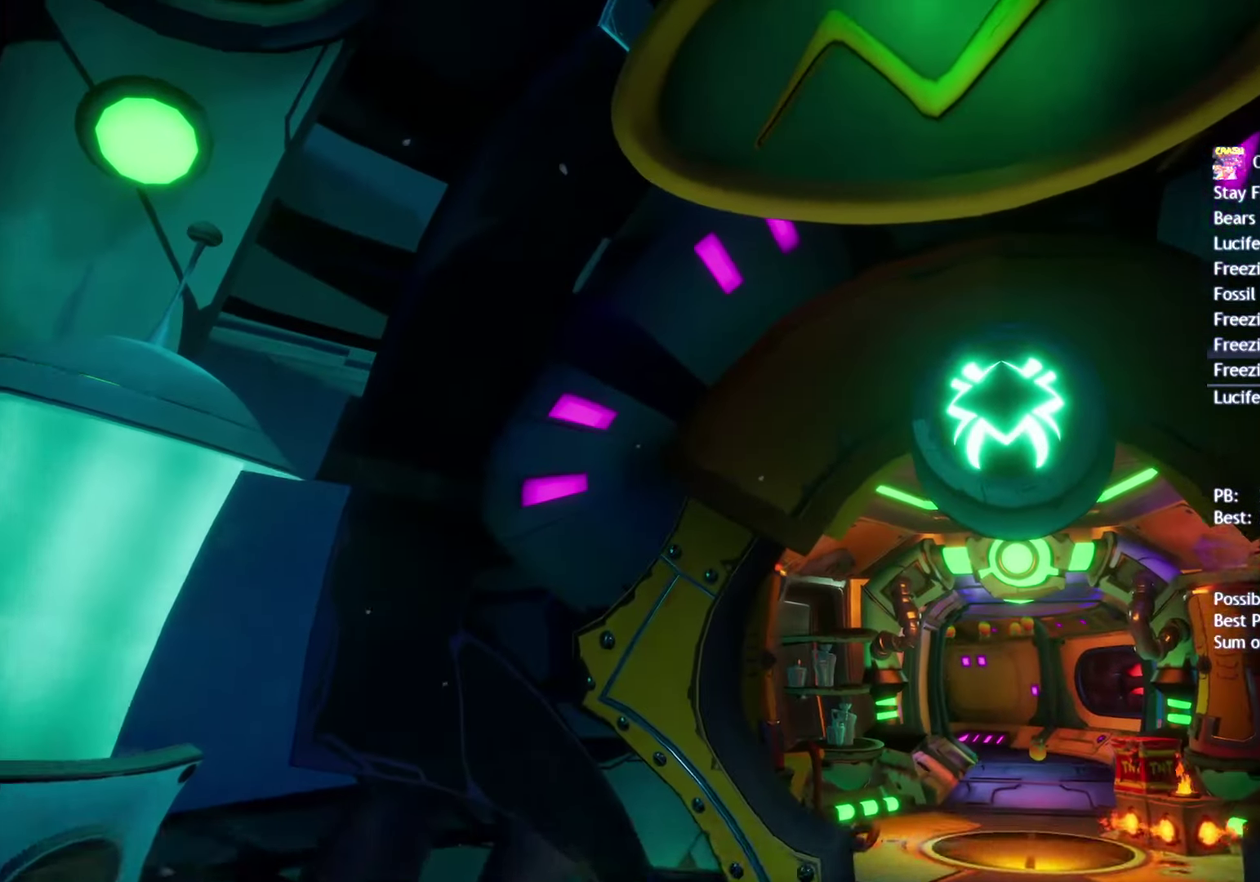
{"buttons": [], "left_stick": "up-right", "right_stick": "center", "events": [[333, "R2", "down"], [450, "R2", "up"]]}
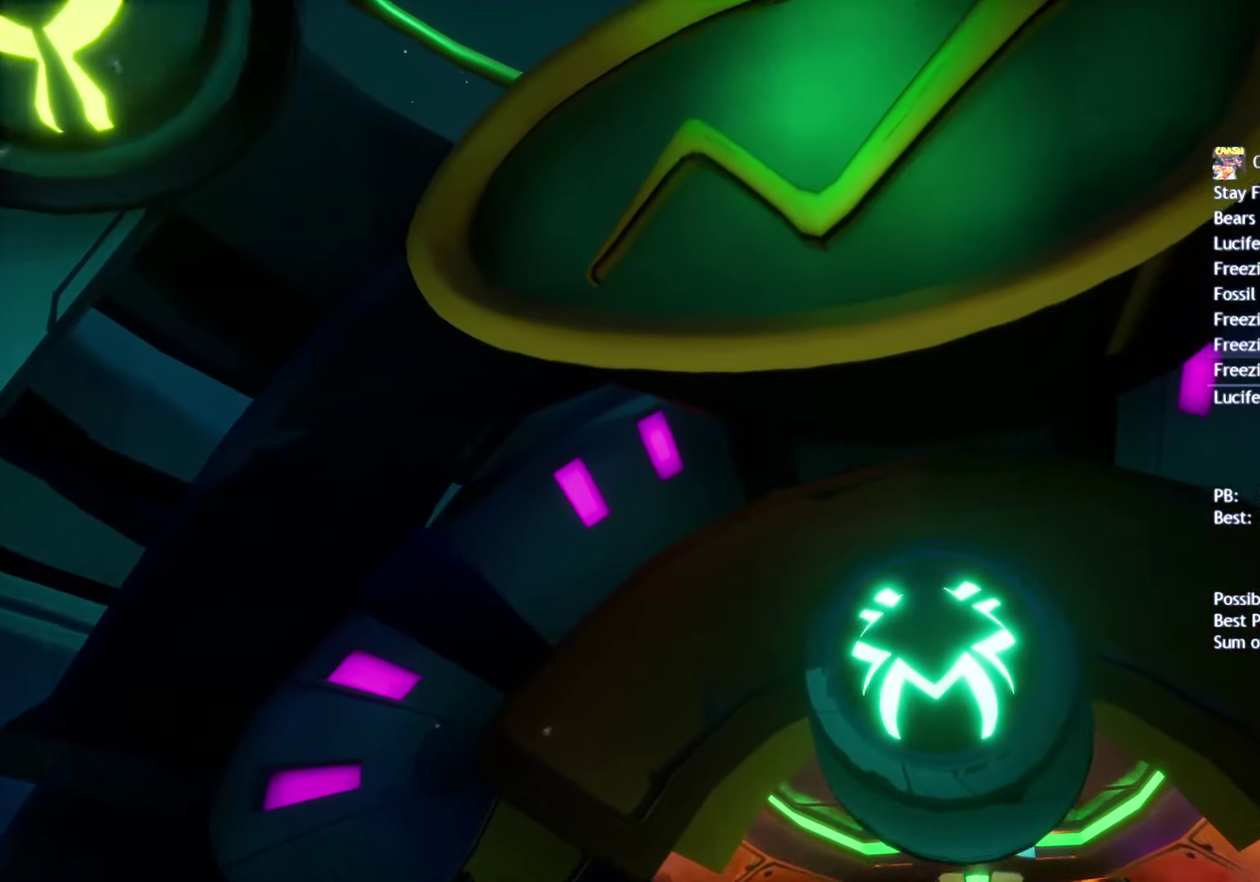
{"buttons": [], "left_stick": "up-right", "right_stick": "center", "events": []}
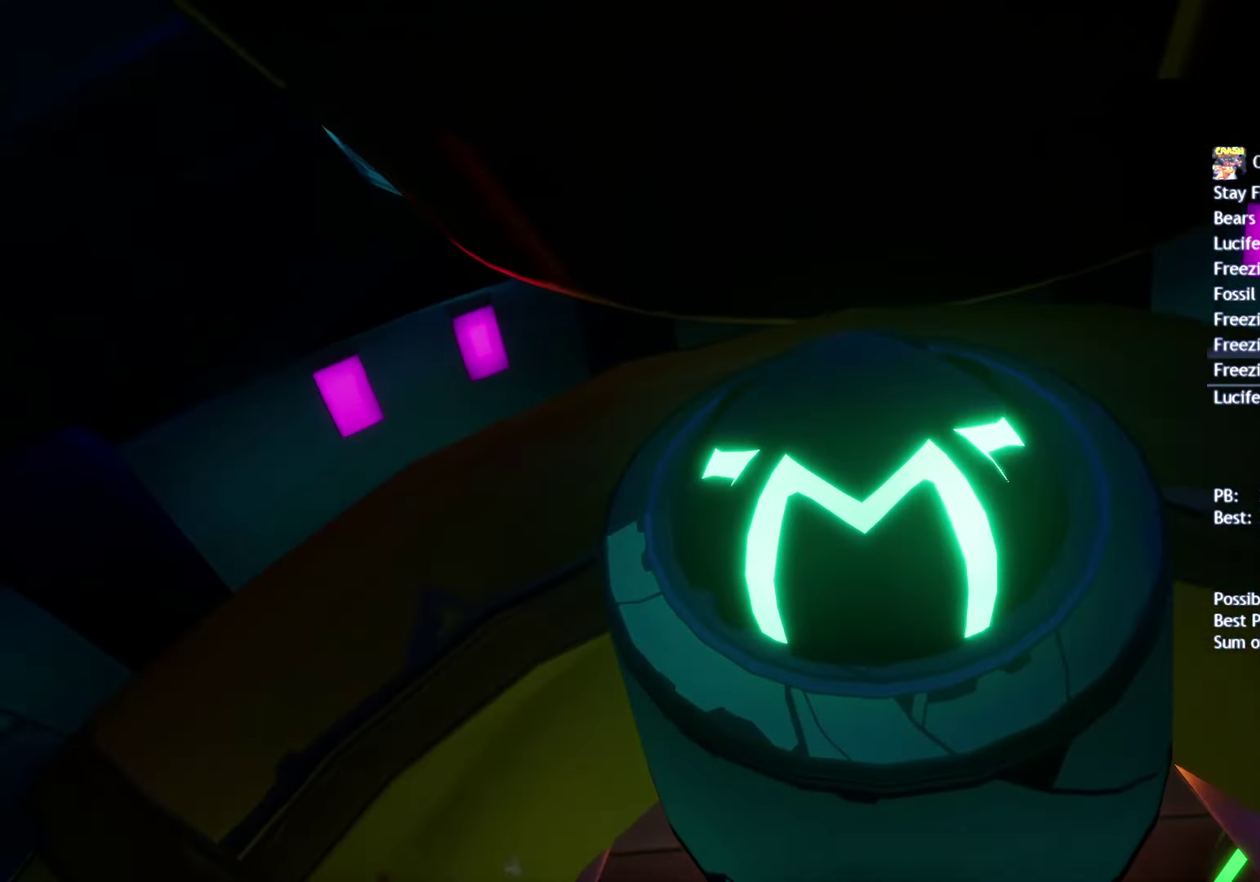
{"buttons": [], "left_stick": "up-right", "right_stick": "center", "events": [[250, "left_stick", "up"], [483, "left_stick", "up-right"]]}
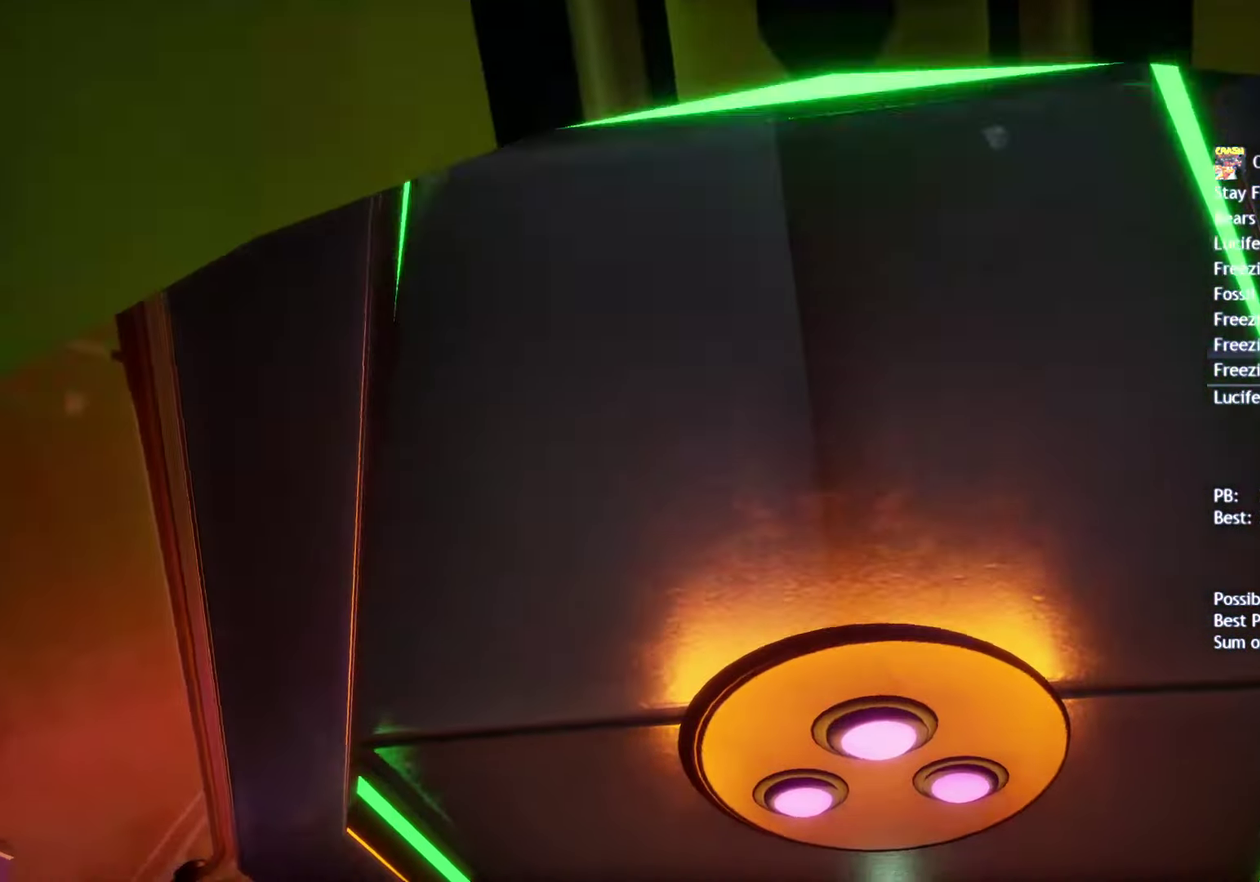
{"buttons": [], "left_stick": "up-right", "right_stick": "center", "events": []}
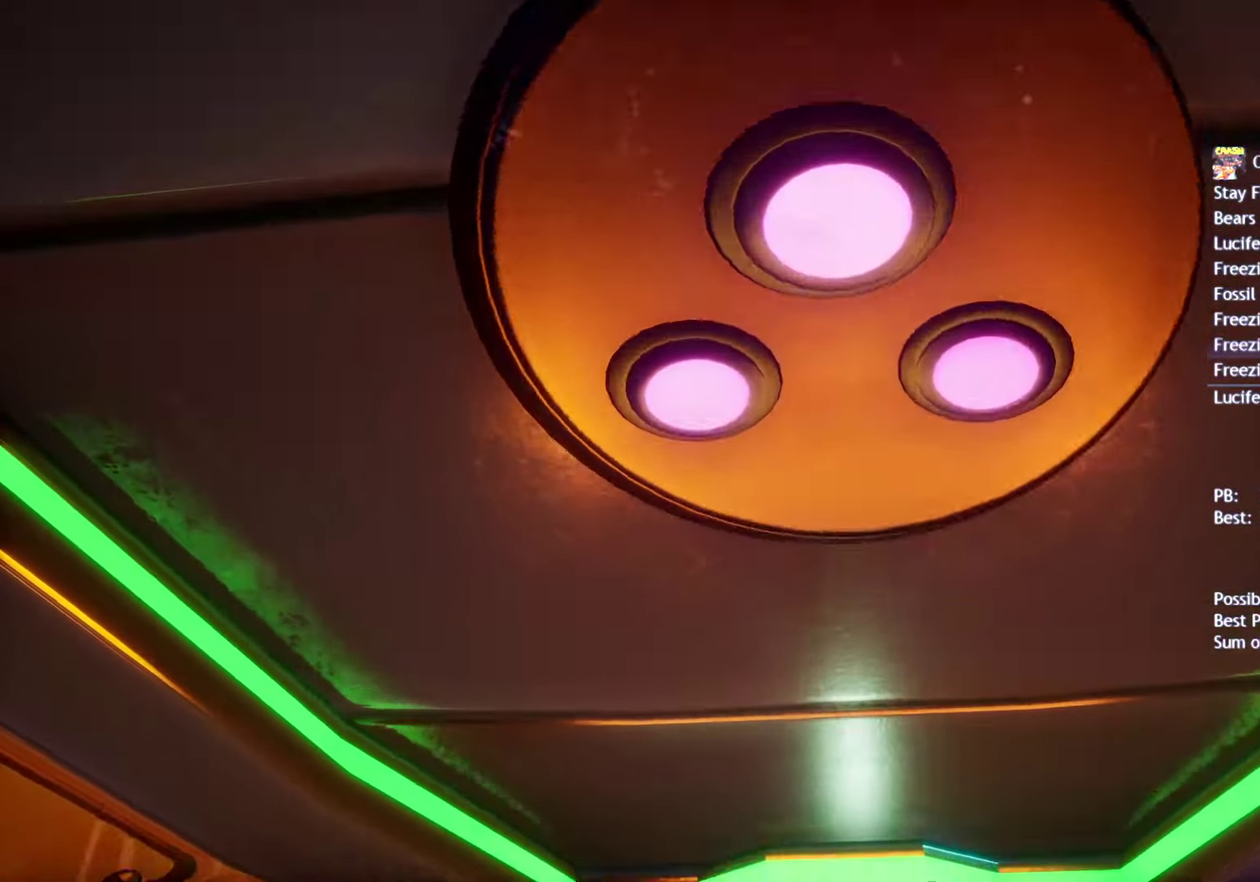
{"buttons": [], "left_stick": "up", "right_stick": "center", "events": [[417, "left_stick", "up"]]}
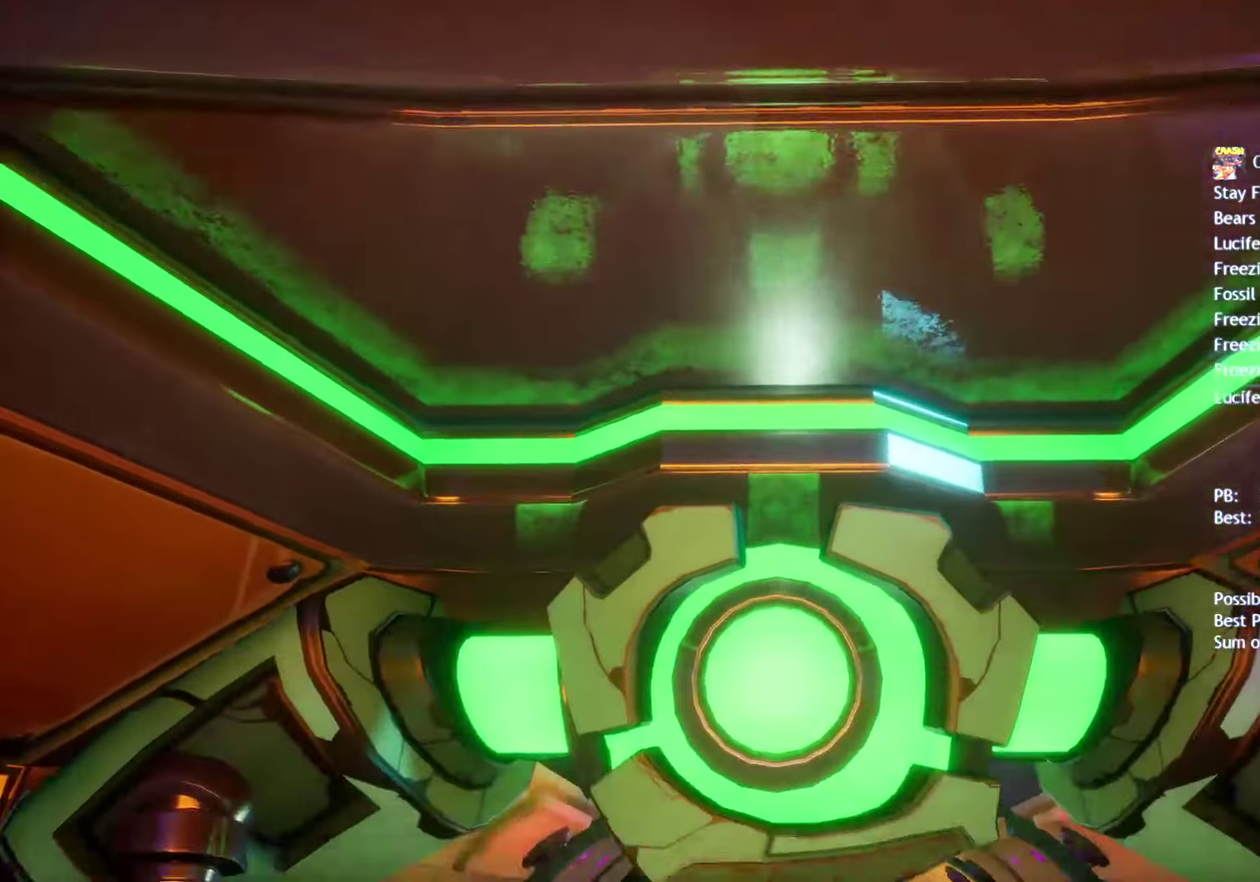
{"buttons": [], "left_stick": "up", "right_stick": "center", "events": [[83, "left_stick", "up-left"], [467, "left_stick", "up"]]}
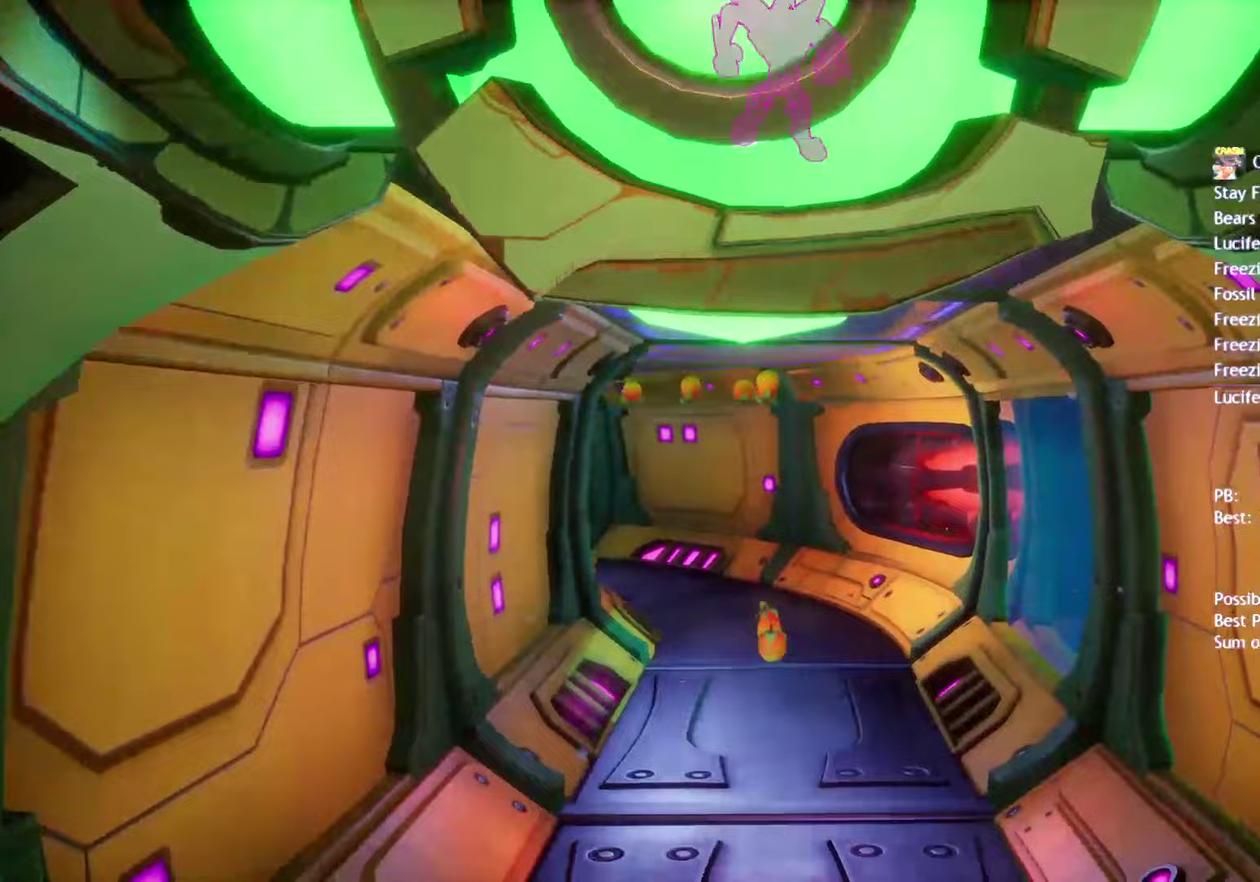
{"buttons": [], "left_stick": "up", "right_stick": "center", "events": [[33, "CIRCLE", "down"], [117, "CIRCLE", "up"], [200, "SQUARE", "down"], [283, "SQUARE", "up"]]}
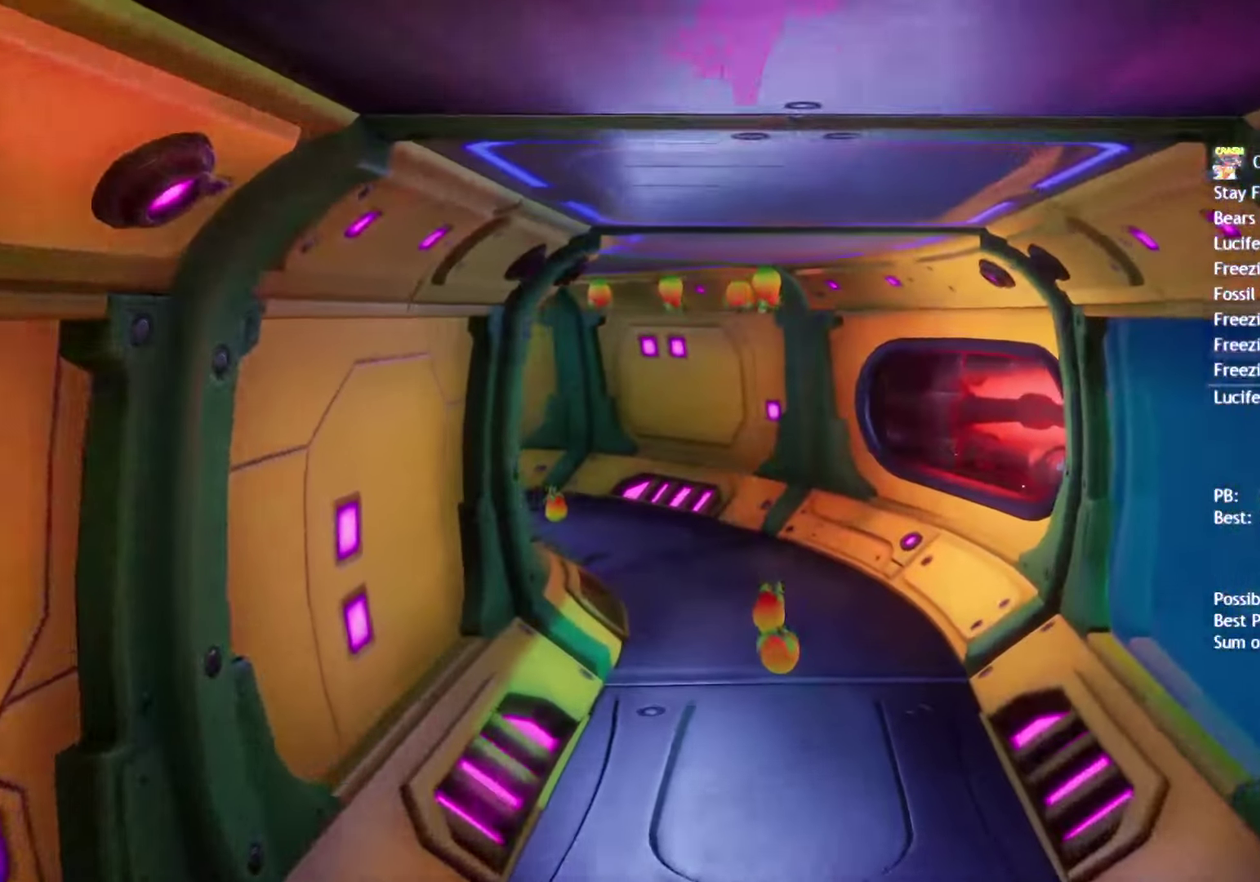
{"buttons": ["SQUARE"], "left_stick": "up", "right_stick": "center", "events": [[67, "SQUARE", "down"], [150, "SQUARE", "up"], [283, "CIRCLE", "down"], [333, "CIRCLE", "up"], [433, "SQUARE", "down"]]}
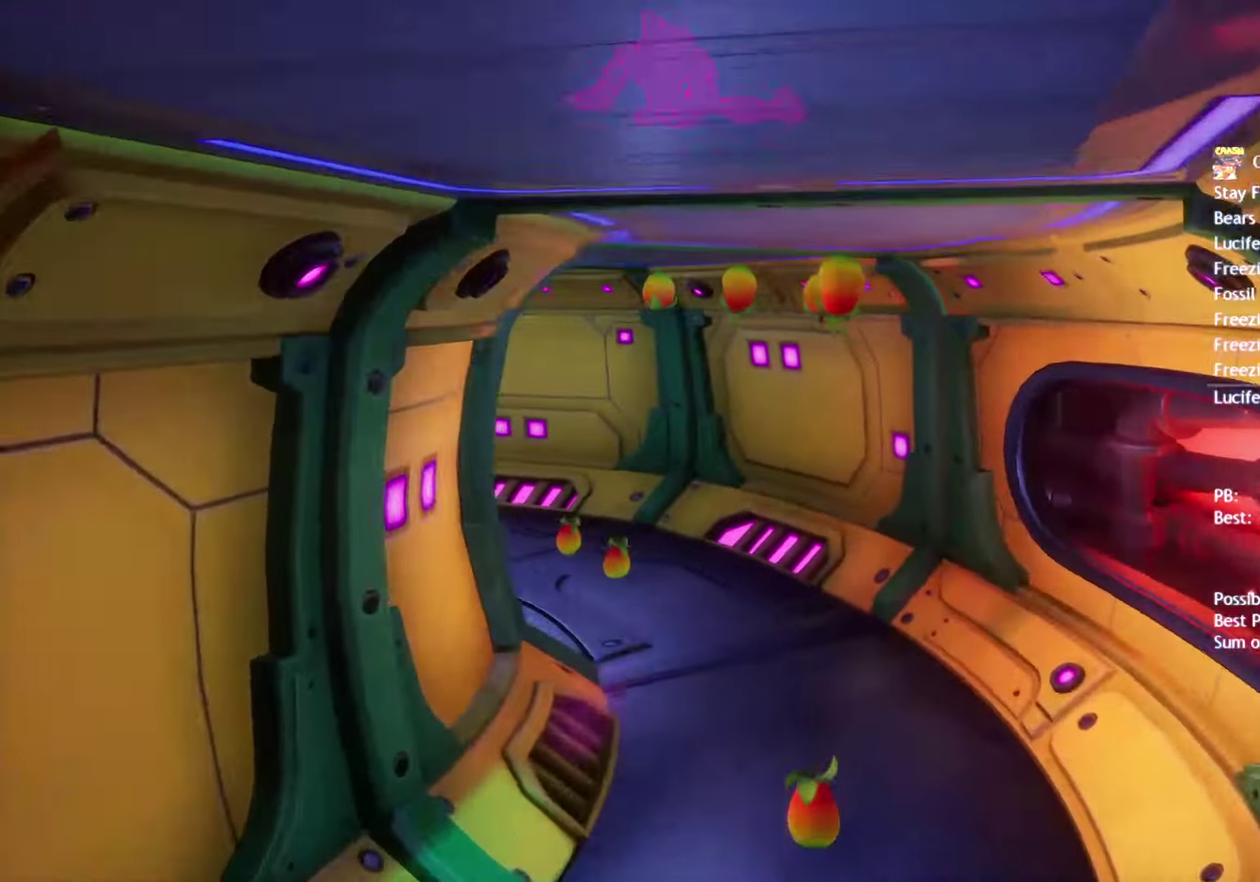
{"buttons": [], "left_stick": "up", "right_stick": "center", "events": [[17, "SQUARE", "up"], [133, "CIRCLE", "down"], [200, "CIRCLE", "up"], [300, "SQUARE", "down"], [367, "left_stick", "up-left"], [383, "SQUARE", "up"], [433, "left_stick", "up"]]}
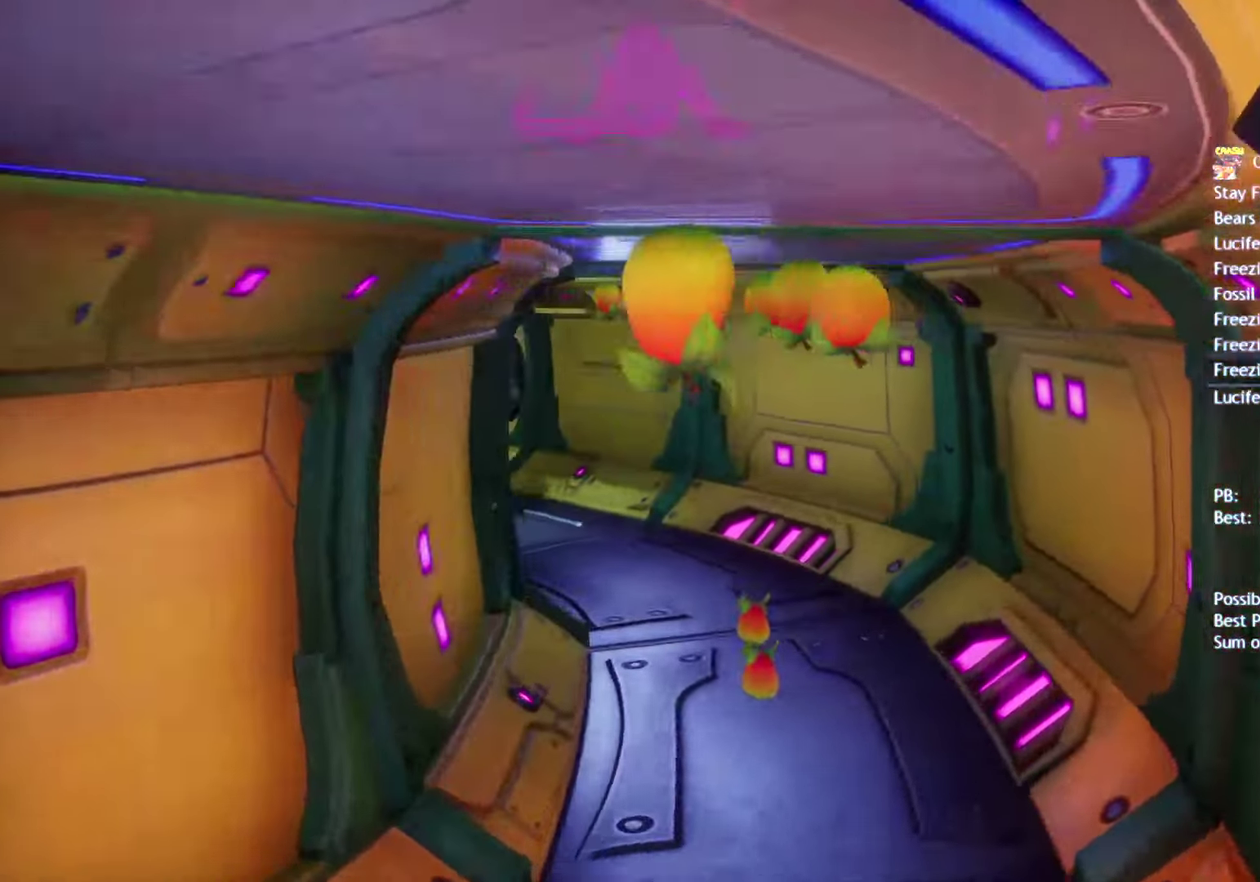
{"buttons": [], "left_stick": "up", "right_stick": "center", "events": [[17, "CIRCLE", "down"], [83, "CIRCLE", "up"], [183, "SQUARE", "down"], [283, "SQUARE", "up"], [400, "CIRCLE", "down"], [467, "CIRCLE", "up"]]}
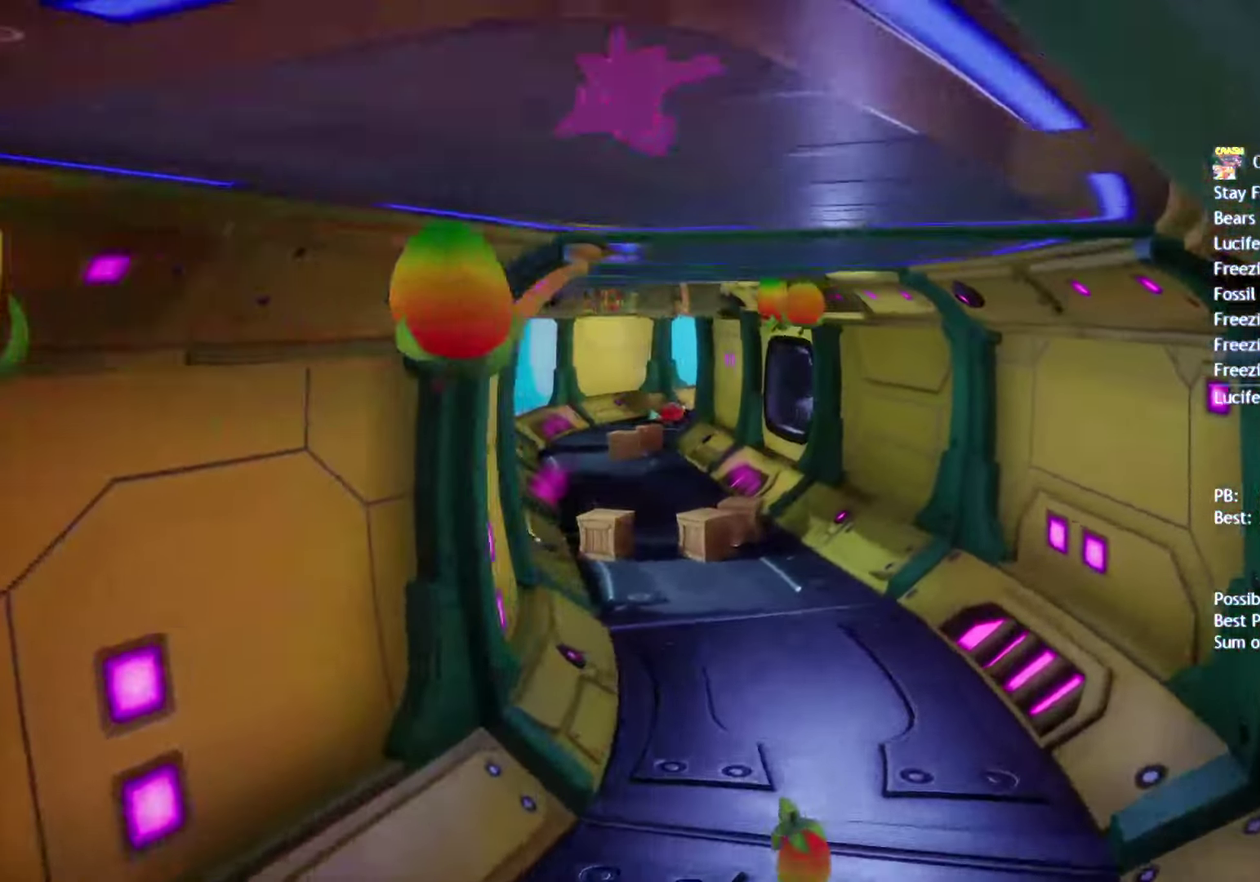
{"buttons": ["SQUARE"], "left_stick": "up", "right_stick": "center", "events": [[67, "SQUARE", "down"], [150, "SQUARE", "up"], [267, "CIRCLE", "down"], [317, "CIRCLE", "up"], [417, "SQUARE", "down"]]}
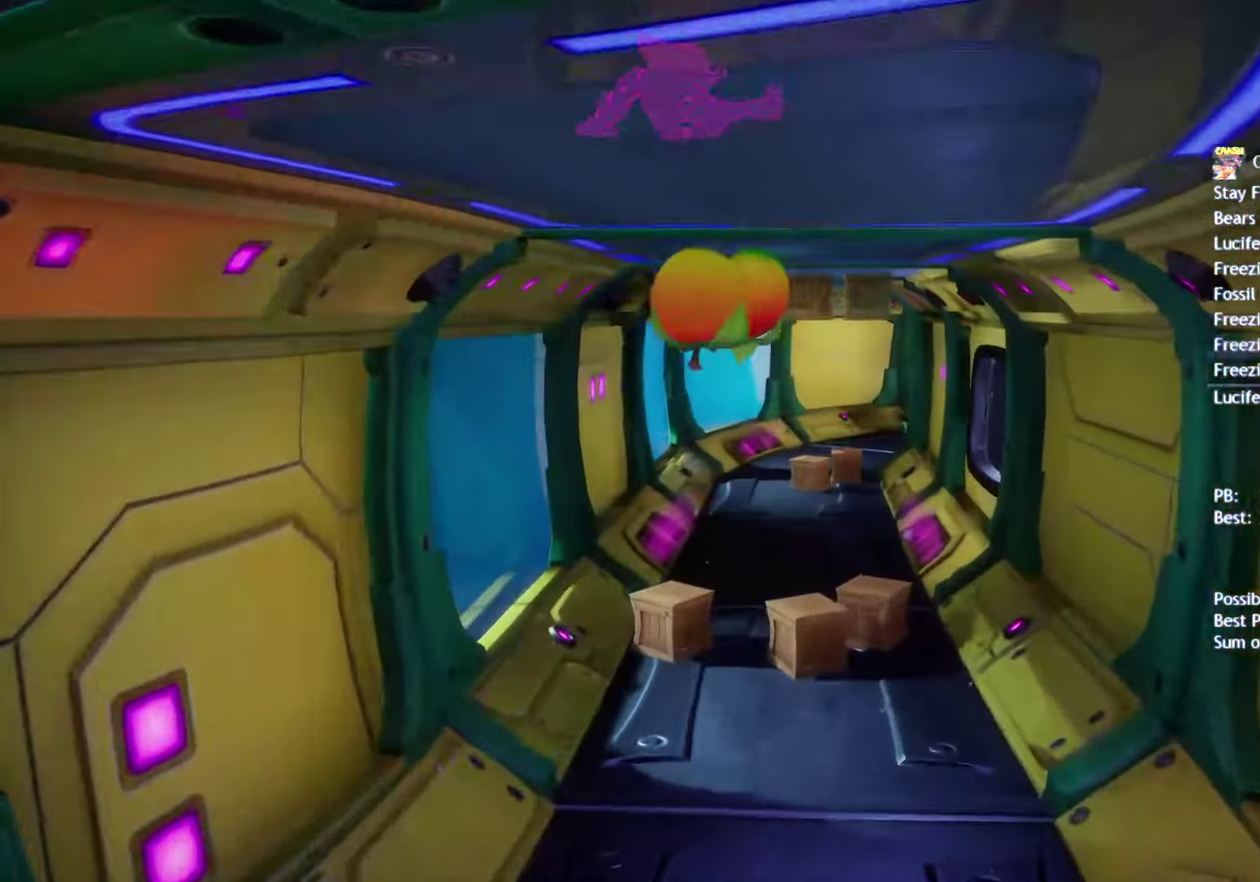
{"buttons": ["CIRCLE"], "left_stick": "up-right", "right_stick": "center", "events": [[17, "SQUARE", "up"], [133, "CIRCLE", "down"], [183, "CIRCLE", "up"], [217, "left_stick", "up-right"], [317, "SQUARE", "down"], [383, "SQUARE", "up"], [500, "CIRCLE", "down"]]}
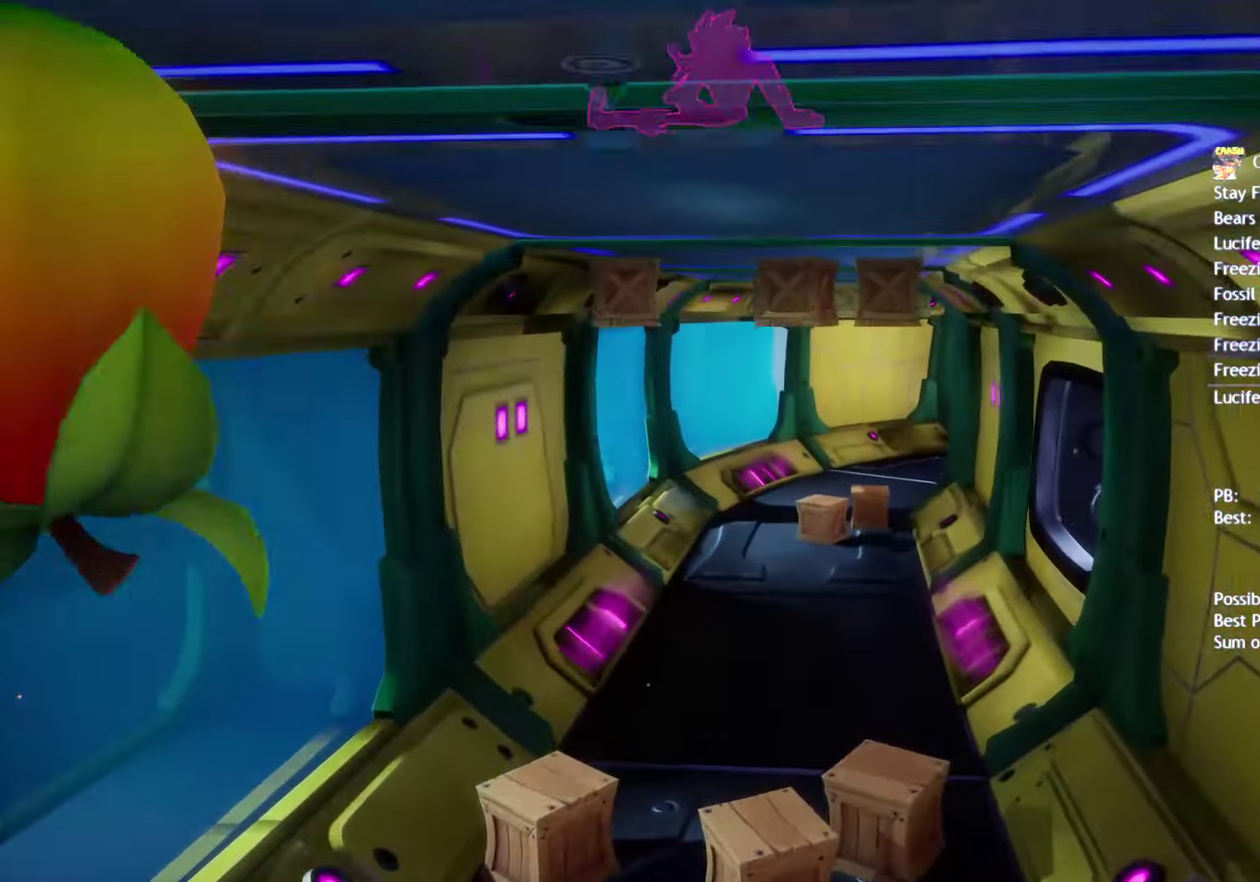
{"buttons": [], "left_stick": "up-right", "right_stick": "center", "events": [[67, "CIRCLE", "up"], [150, "SQUARE", "down"], [250, "SQUARE", "up"], [367, "CIRCLE", "down"], [450, "CIRCLE", "up"]]}
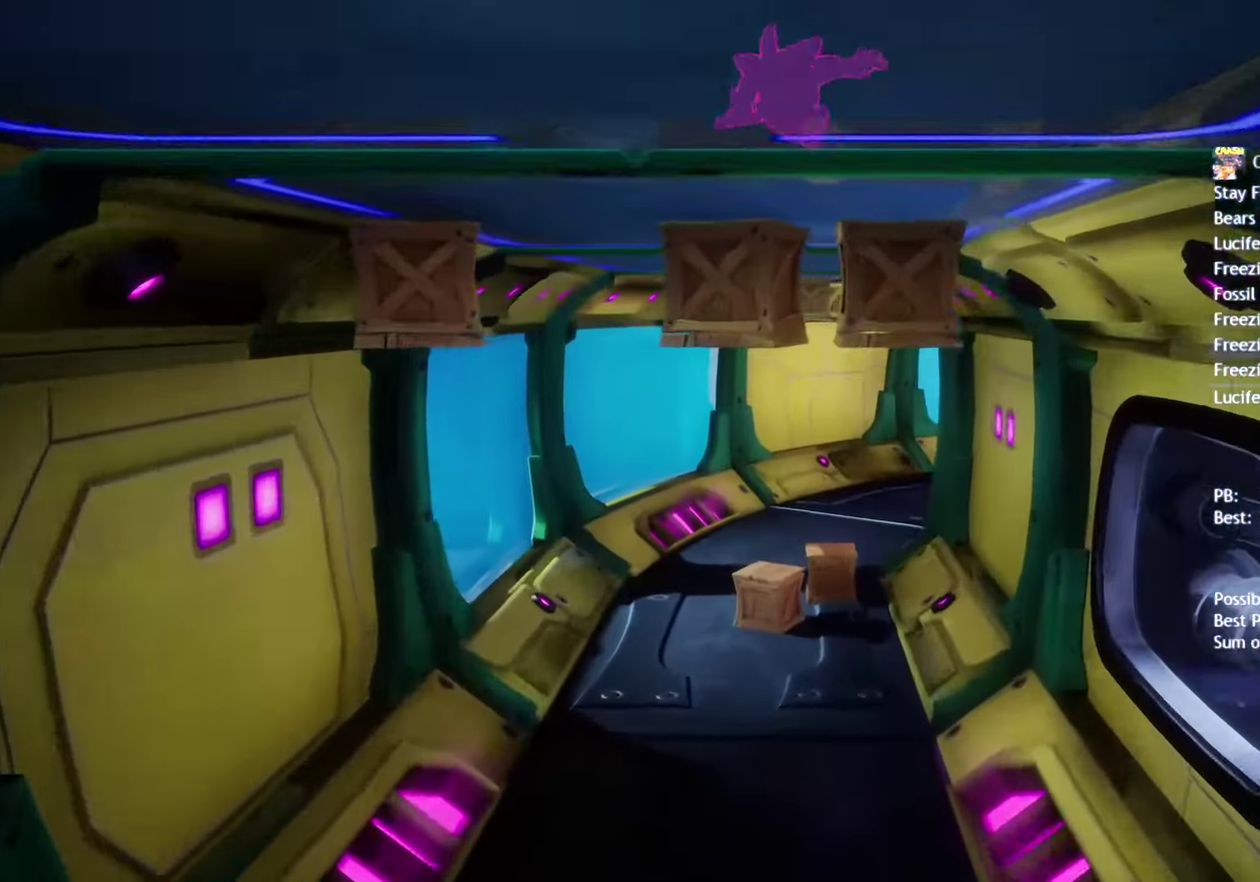
{"buttons": [], "left_stick": "up-right", "right_stick": "center", "events": [[50, "SQUARE", "down"], [117, "SQUARE", "up"], [233, "CIRCLE", "down"], [300, "CIRCLE", "up"], [417, "SQUARE", "down"], [500, "SQUARE", "up"]]}
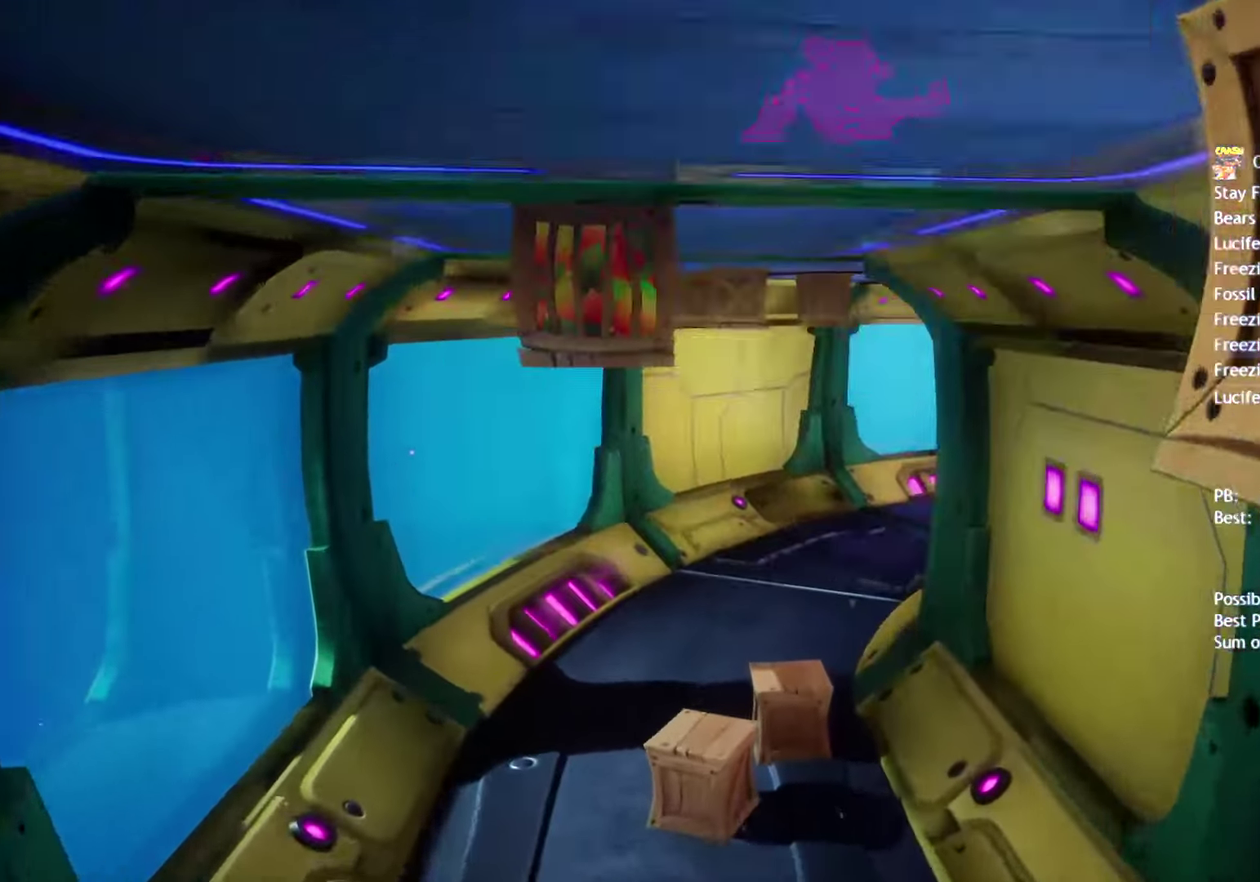
{"buttons": ["CIRCLE"], "left_stick": "up-right", "right_stick": "center", "events": [[117, "CIRCLE", "down"], [183, "CIRCLE", "up"], [283, "SQUARE", "down"], [367, "SQUARE", "up"], [483, "CIRCLE", "down"]]}
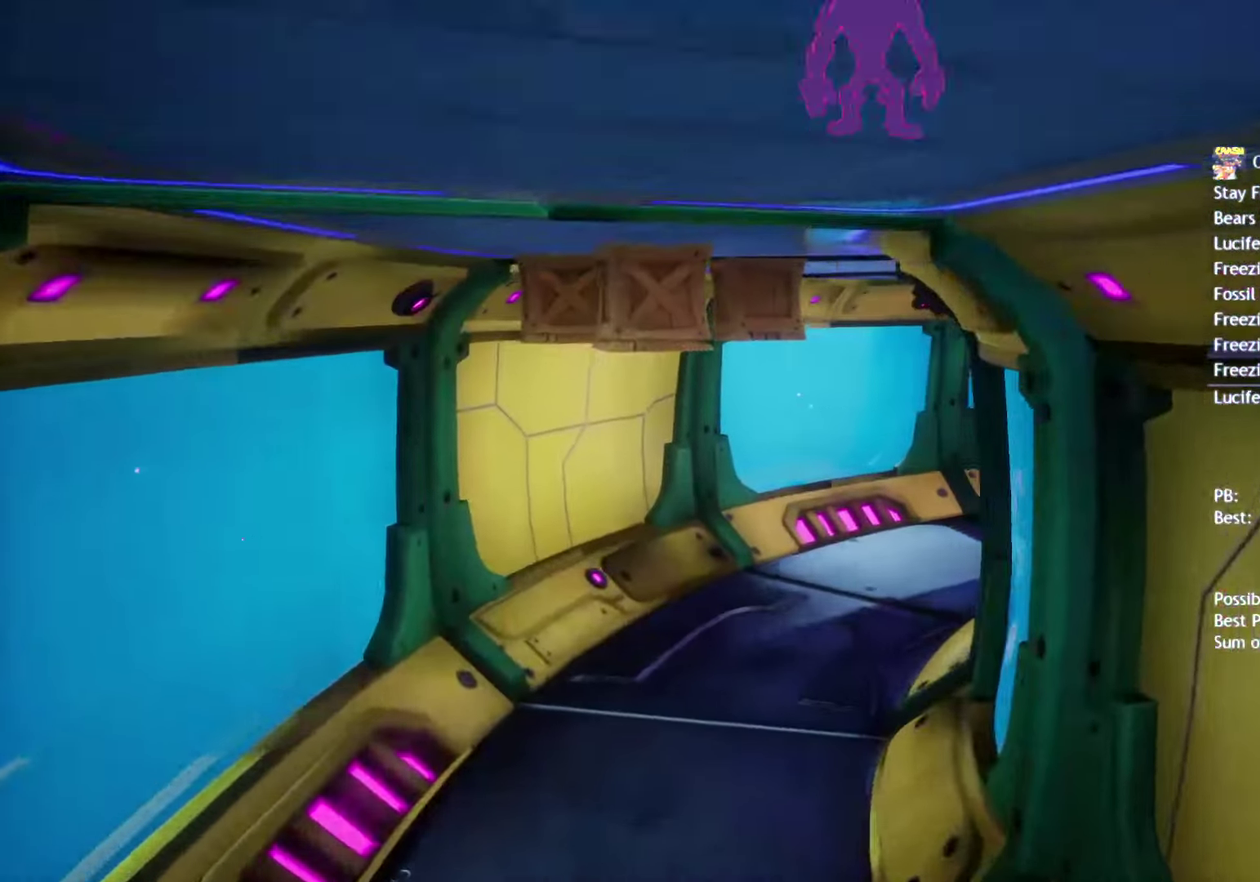
{"buttons": [], "left_stick": "up-right", "right_stick": "center", "events": [[50, "CIRCLE", "up"], [150, "SQUARE", "down"], [233, "SQUARE", "up"], [350, "CIRCLE", "down"], [433, "CIRCLE", "up"]]}
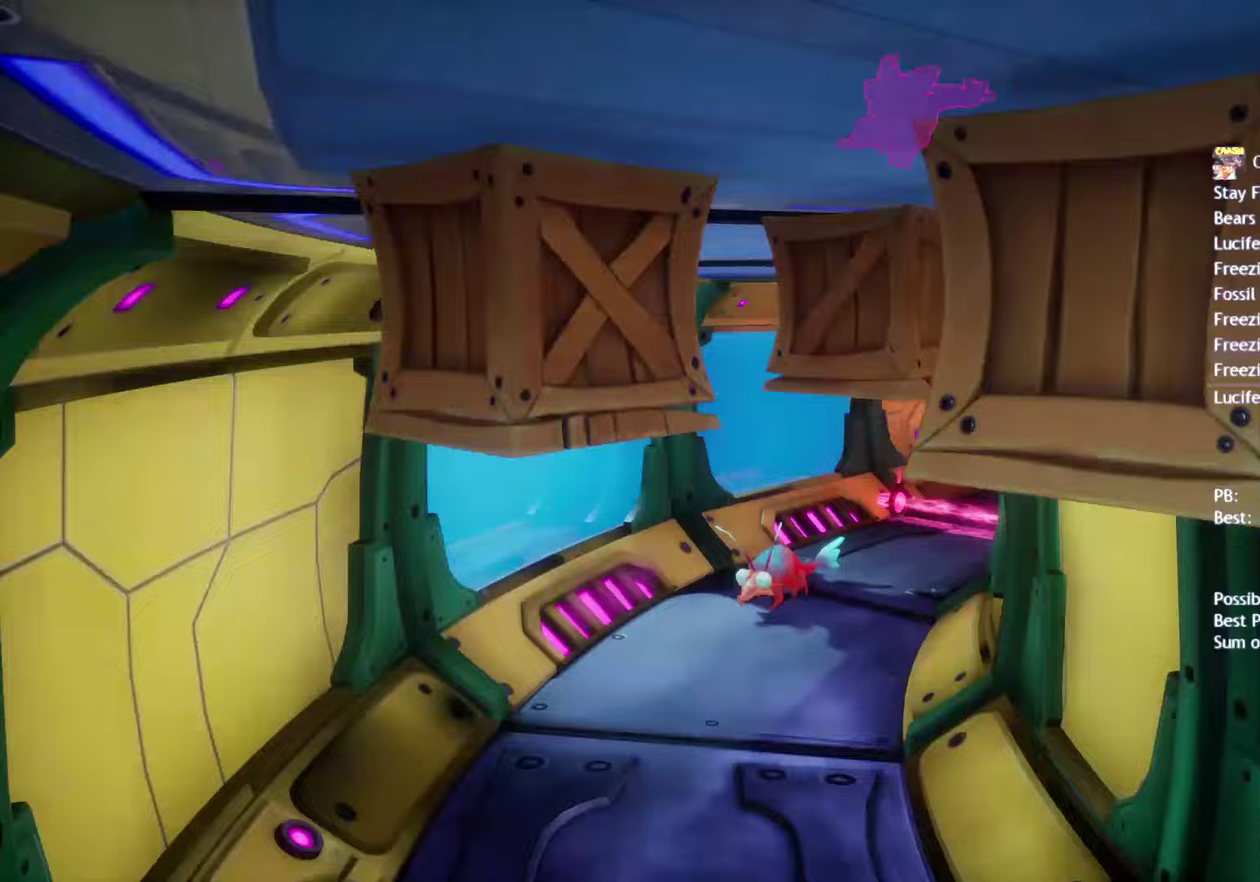
{"buttons": [], "left_stick": "up-right", "right_stick": "center", "events": [[50, "SQUARE", "down"], [117, "SQUARE", "up"], [233, "CIRCLE", "down"], [300, "CIRCLE", "up"], [417, "SQUARE", "down"], [500, "SQUARE", "up"]]}
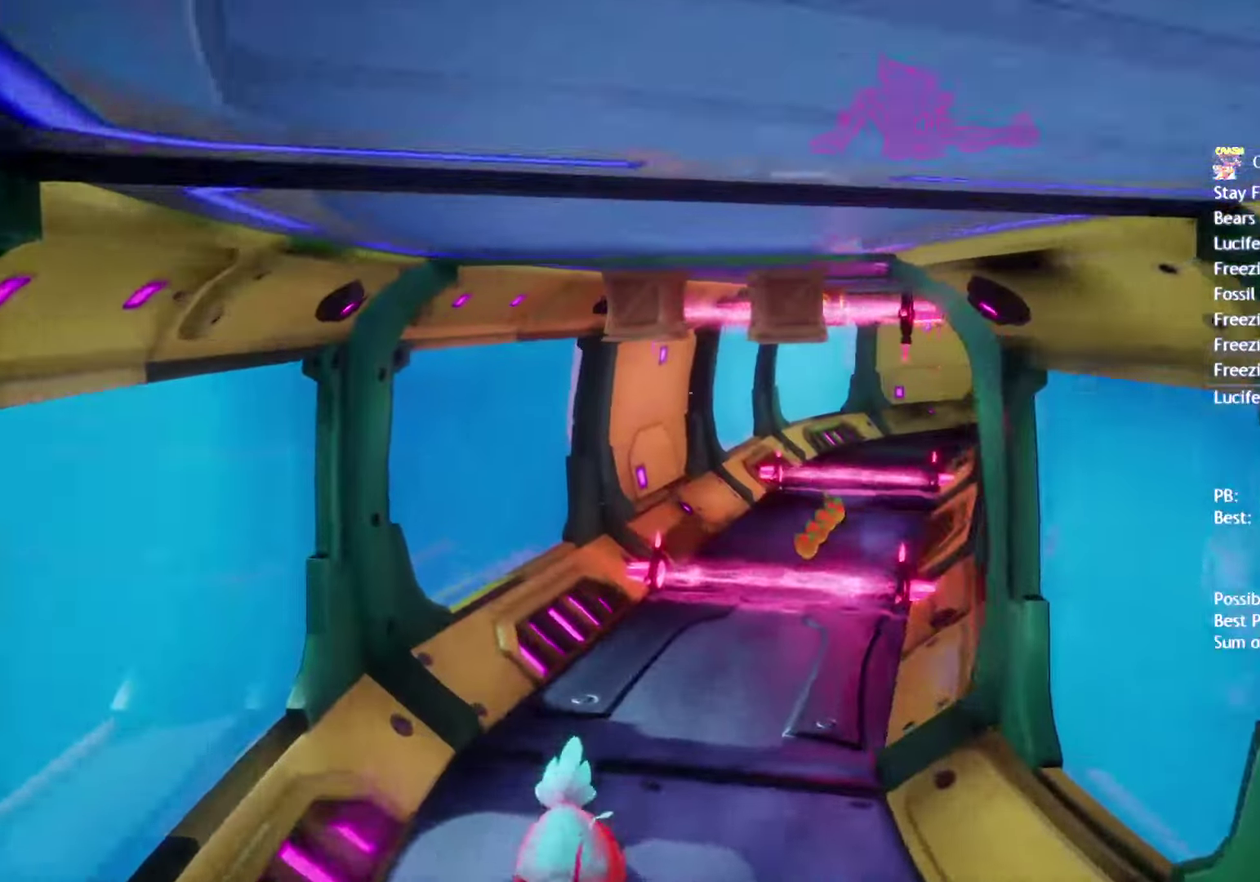
{"buttons": ["CIRCLE"], "left_stick": "up", "right_stick": "center", "events": [[67, "left_stick", "up"], [133, "CIRCLE", "down"], [200, "CIRCLE", "up"], [300, "SQUARE", "down"], [383, "SQUARE", "up"], [500, "CIRCLE", "down"]]}
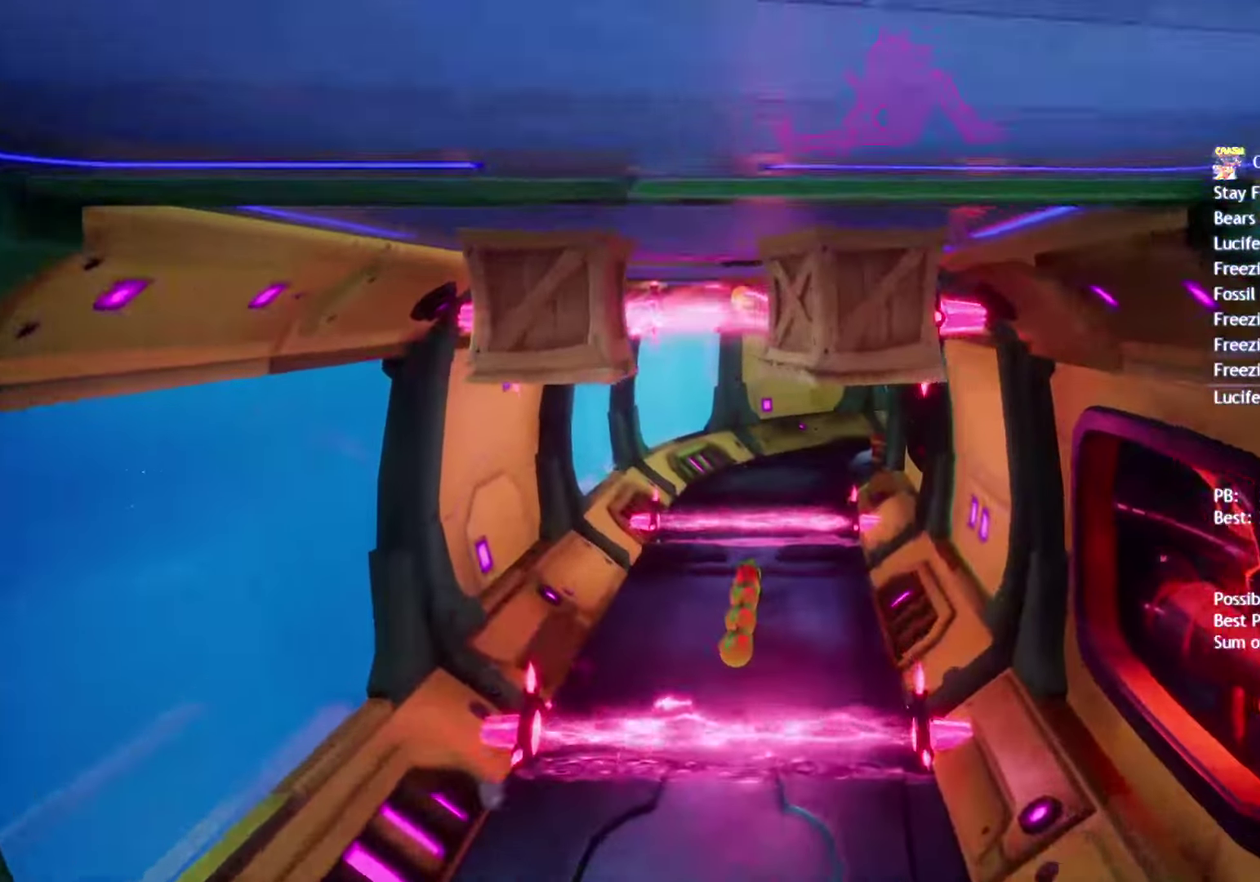
{"buttons": [], "left_stick": "up", "right_stick": "center", "events": [[67, "CIRCLE", "up"], [167, "SQUARE", "down"], [267, "SQUARE", "up"], [383, "CIRCLE", "down"], [450, "CIRCLE", "up"]]}
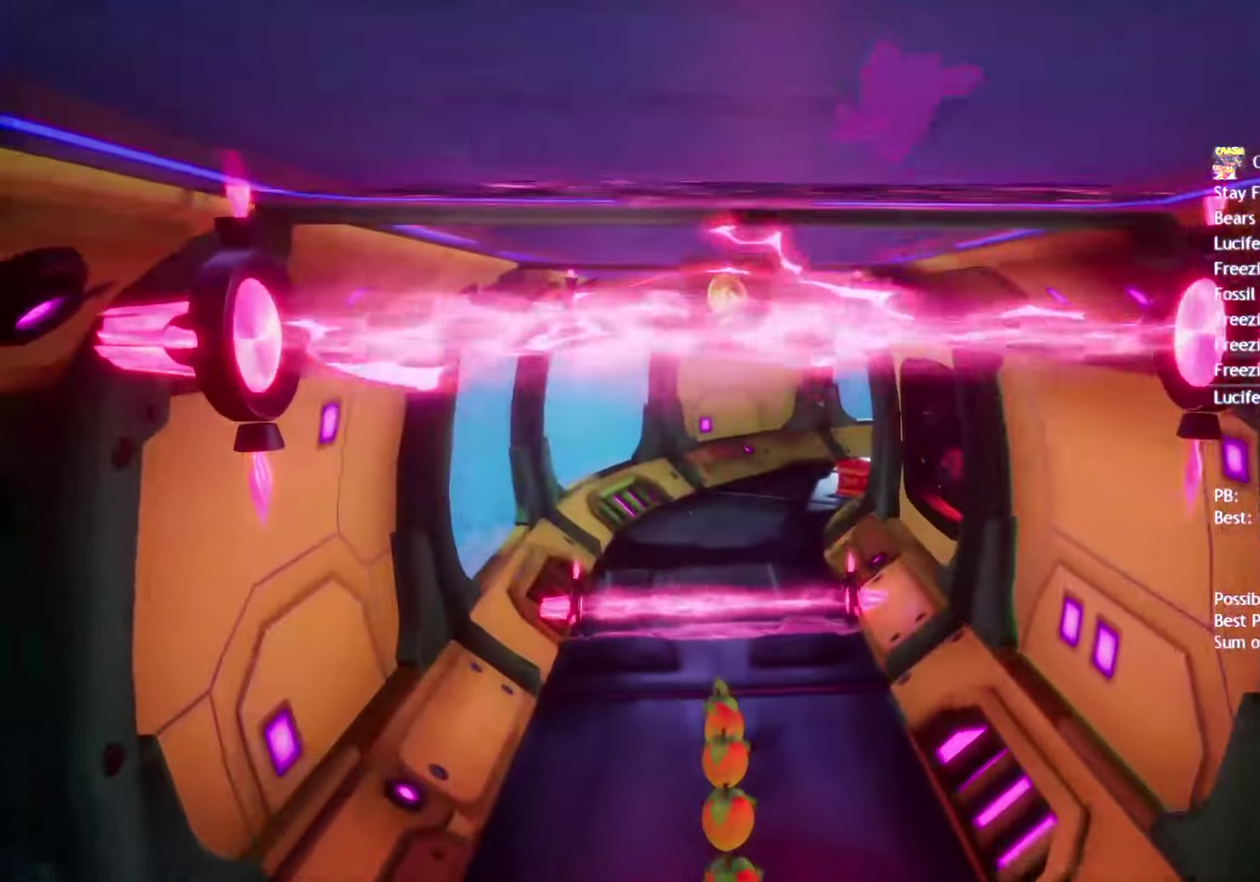
{"buttons": ["SQUARE"], "left_stick": "up", "right_stick": "center", "events": [[50, "SQUARE", "down"], [133, "SQUARE", "up"], [250, "CIRCLE", "down"], [317, "CIRCLE", "up"], [417, "SQUARE", "down"]]}
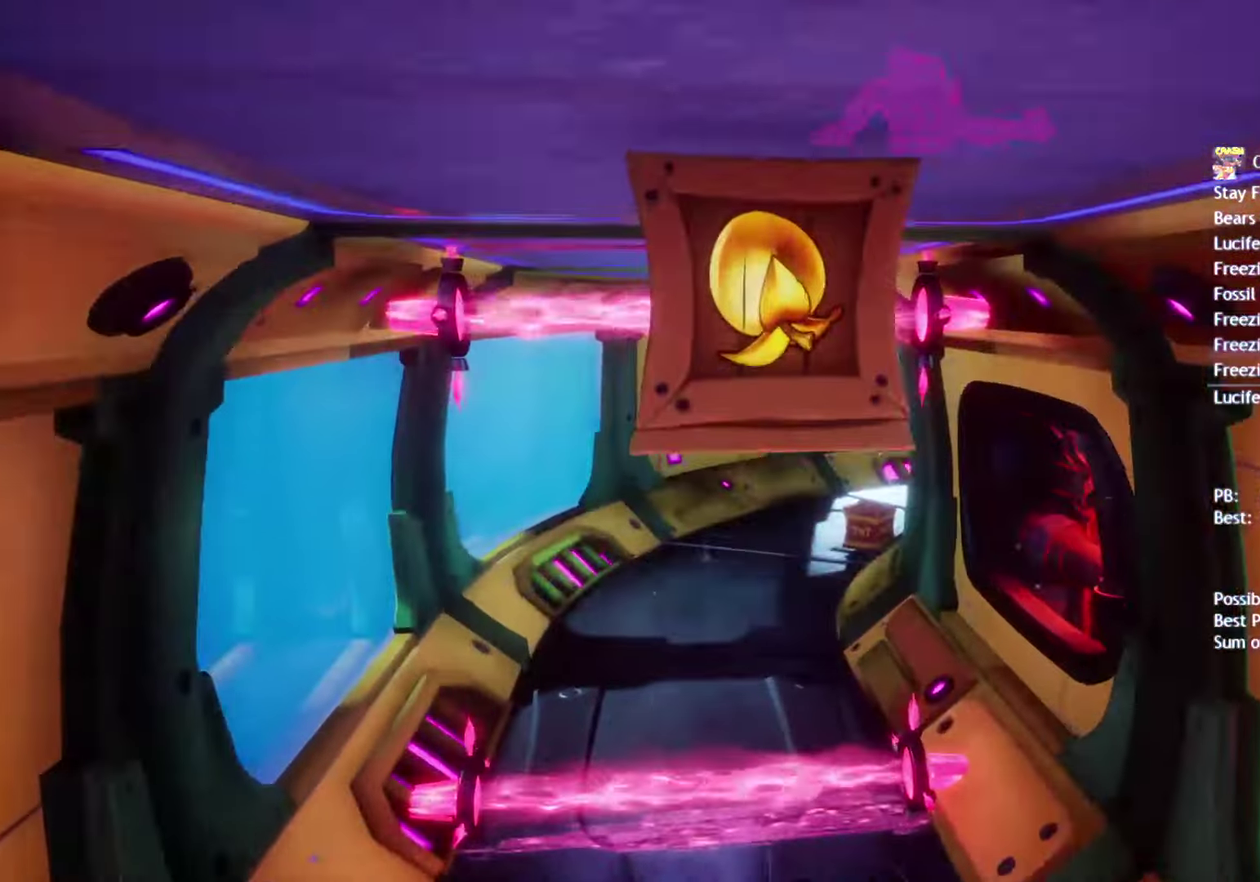
{"buttons": ["CIRCLE"], "left_stick": "up-right", "right_stick": "center", "events": [[17, "SQUARE", "up"], [117, "CIRCLE", "down"], [200, "CIRCLE", "up"], [283, "SQUARE", "down"], [367, "SQUARE", "up"], [417, "left_stick", "up-right"], [500, "CIRCLE", "down"]]}
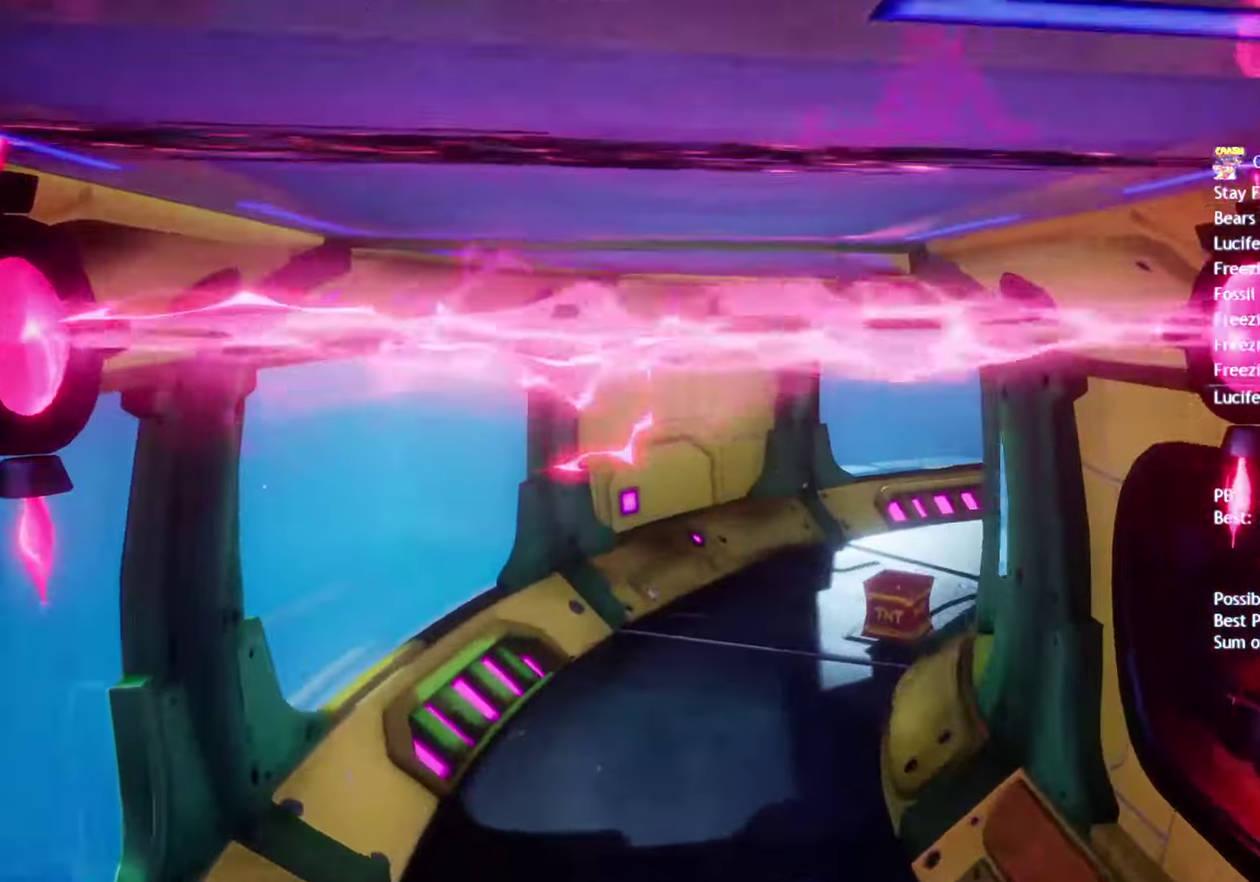
{"buttons": [], "left_stick": "up-right", "right_stick": "center", "events": [[50, "CIRCLE", "up"], [167, "SQUARE", "down"], [250, "SQUARE", "up"], [367, "CIRCLE", "down"], [450, "CIRCLE", "up"]]}